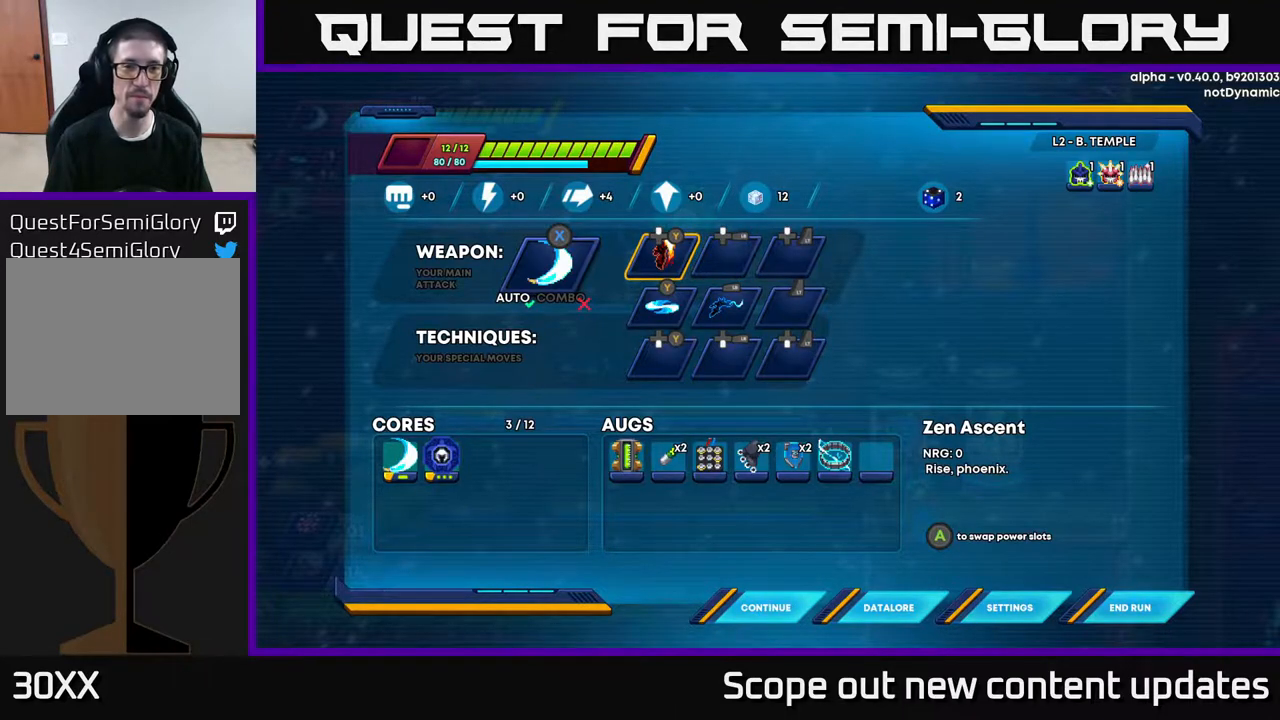
Gameplay with a controller (Xbox layout); each line is a JSON object with the inputs held at the frame after it. "events" lists button and stick changes between this image and that frame as [ms after this image, input, new state], when the widget could be followed in between.
{"buttons": ["DPAD_RIGHT"], "left_stick": "center", "right_stick": "center", "events": [[133, "A", "down"], [233, "A", "up"], [267, "DPAD_DOWN", "down"], [367, "DPAD_DOWN", "up"], [500, "DPAD_RIGHT", "down"]]}
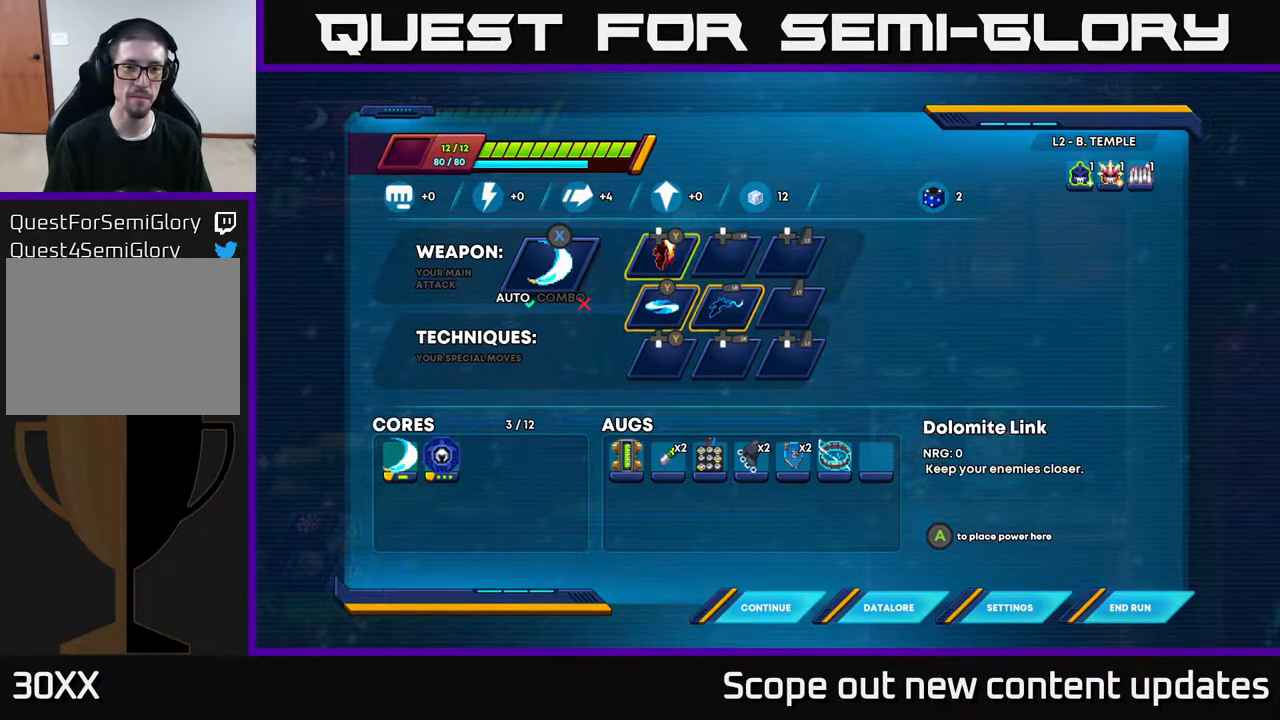
{"buttons": [], "left_stick": "center", "right_stick": "center", "events": [[67, "DPAD_RIGHT", "up"], [150, "DPAD_RIGHT", "down"], [233, "DPAD_RIGHT", "up"]]}
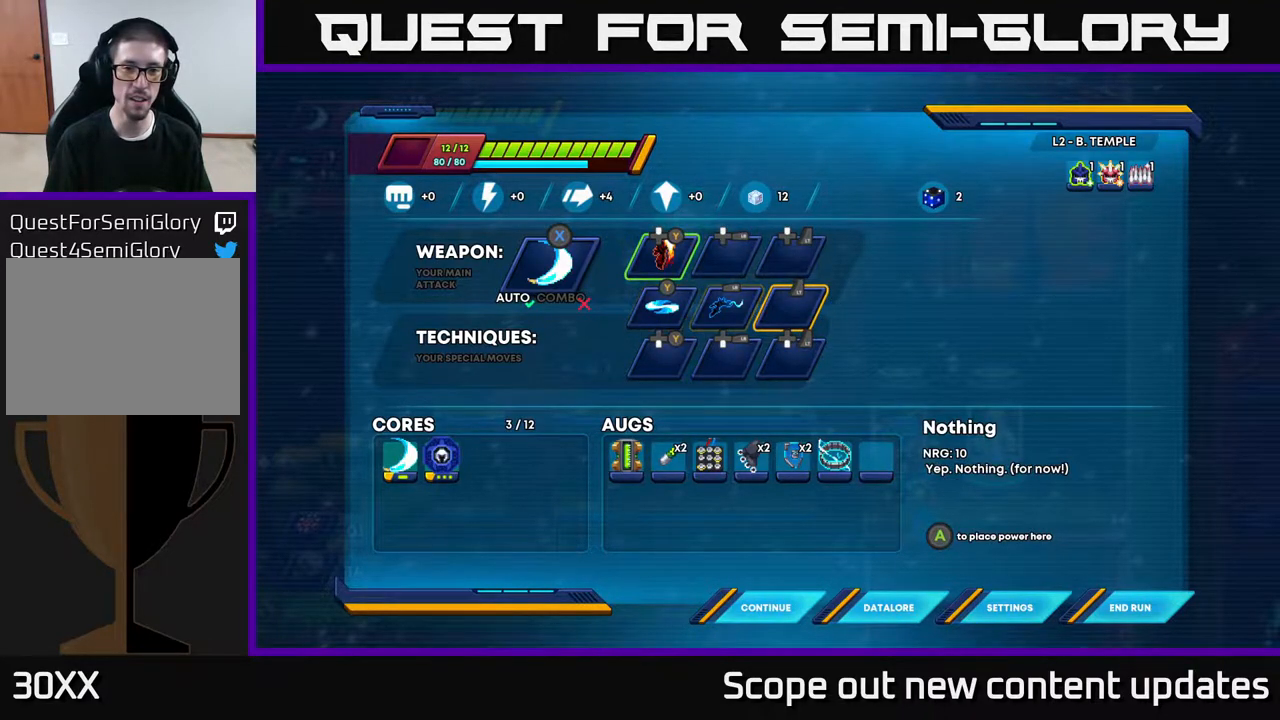
{"buttons": [], "left_stick": "center", "right_stick": "center", "events": []}
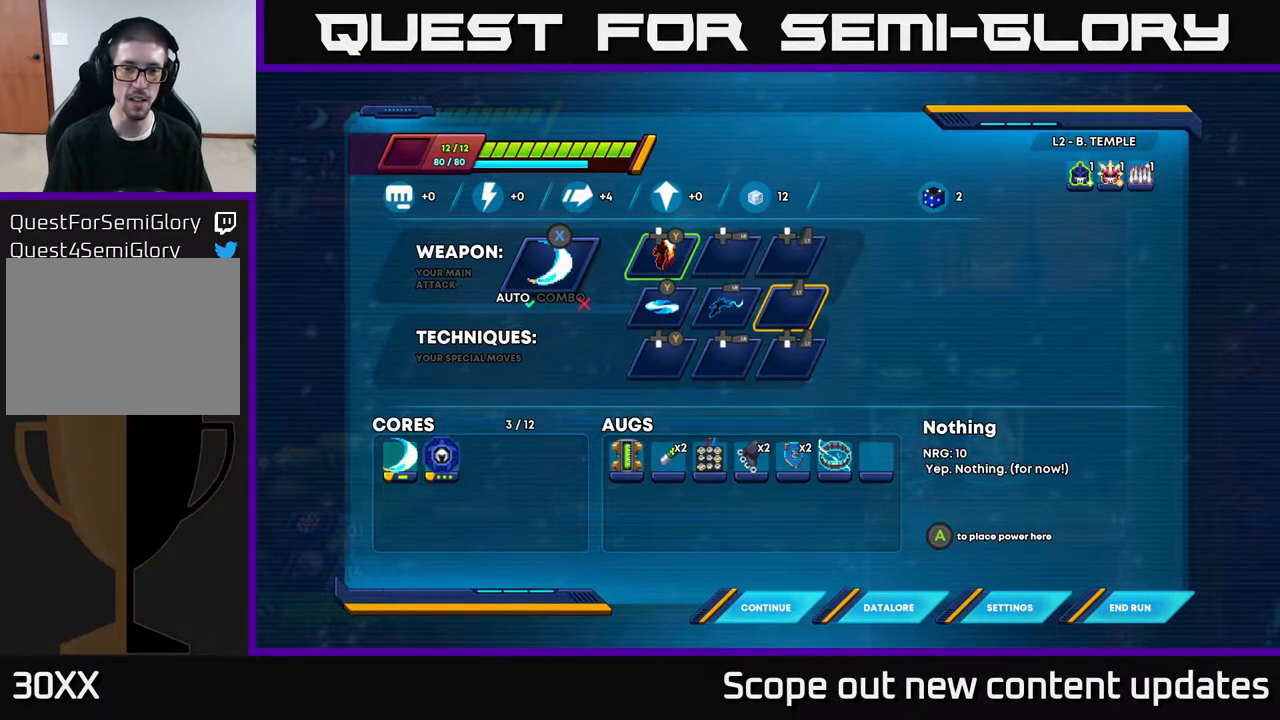
{"buttons": [], "left_stick": "center", "right_stick": "center", "events": [[150, "A", "down"], [283, "A", "up"]]}
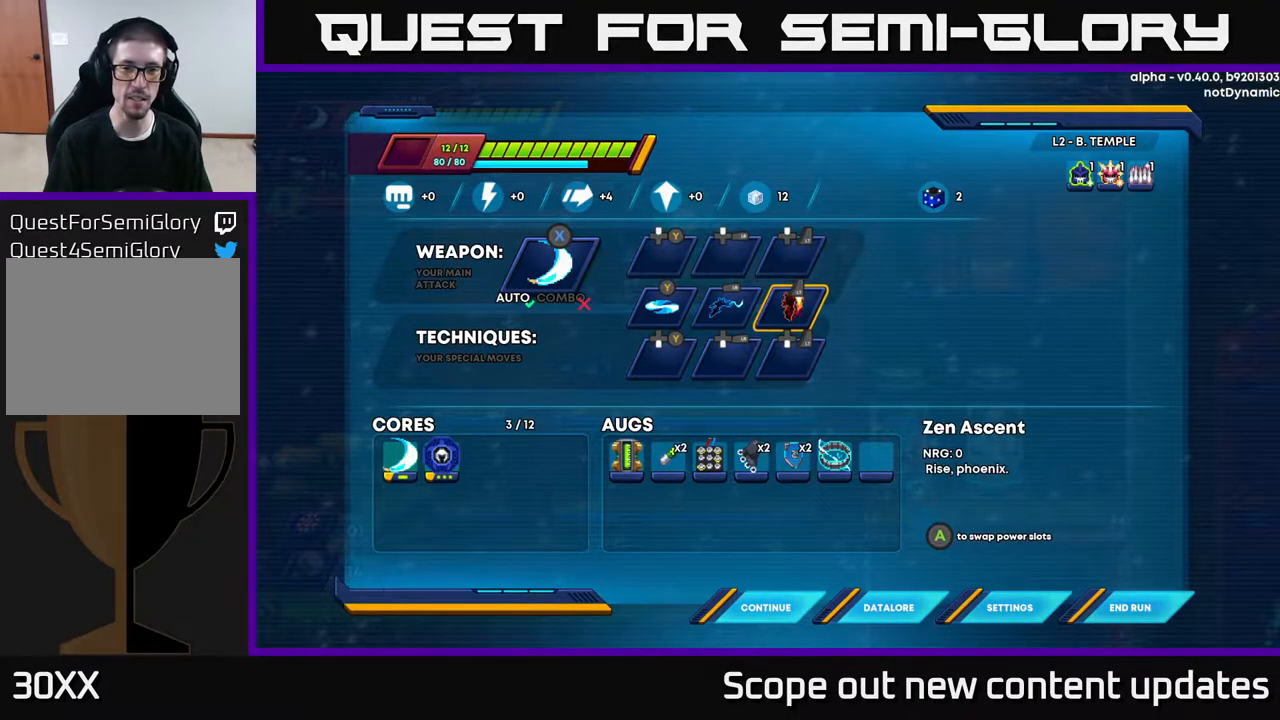
{"buttons": [], "left_stick": "center", "right_stick": "center", "events": [[100, "A", "down"], [200, "A", "up"], [200, "DPAD_LEFT", "down"], [283, "A", "down"], [317, "DPAD_LEFT", "up"], [417, "A", "up"]]}
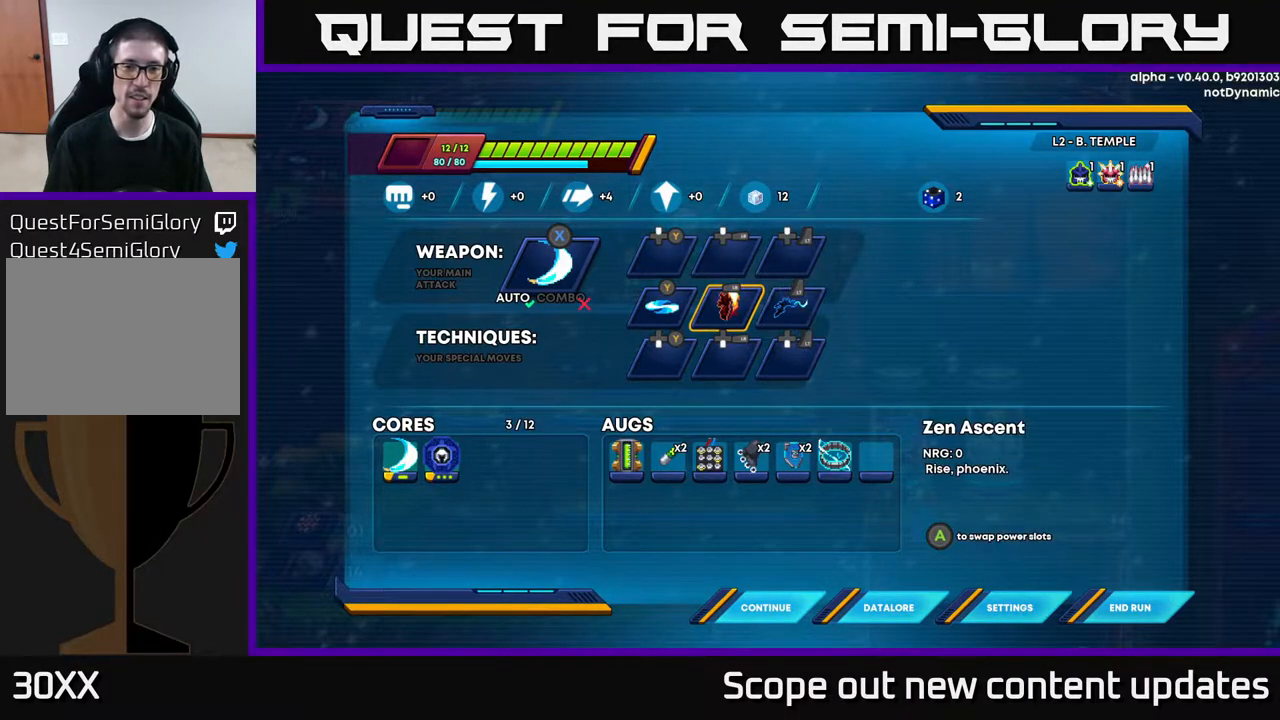
{"buttons": [], "left_stick": "center", "right_stick": "center", "events": [[350, "B", "down"], [450, "B", "up"]]}
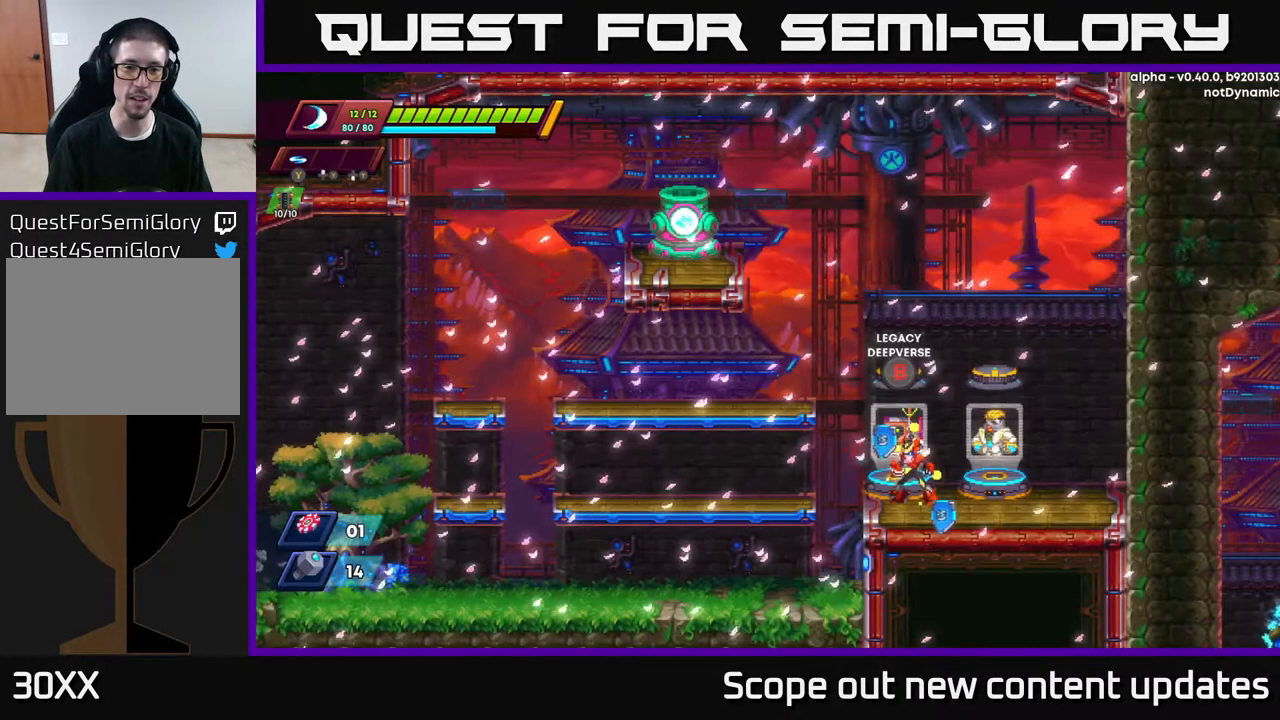
{"buttons": ["A", "X", "DPAD_UP", "DPAD_LEFT"], "left_stick": "center", "right_stick": "center", "events": [[167, "DPAD_LEFT", "down"], [267, "A", "down"], [300, "DPAD_UP", "down"], [450, "X", "down"]]}
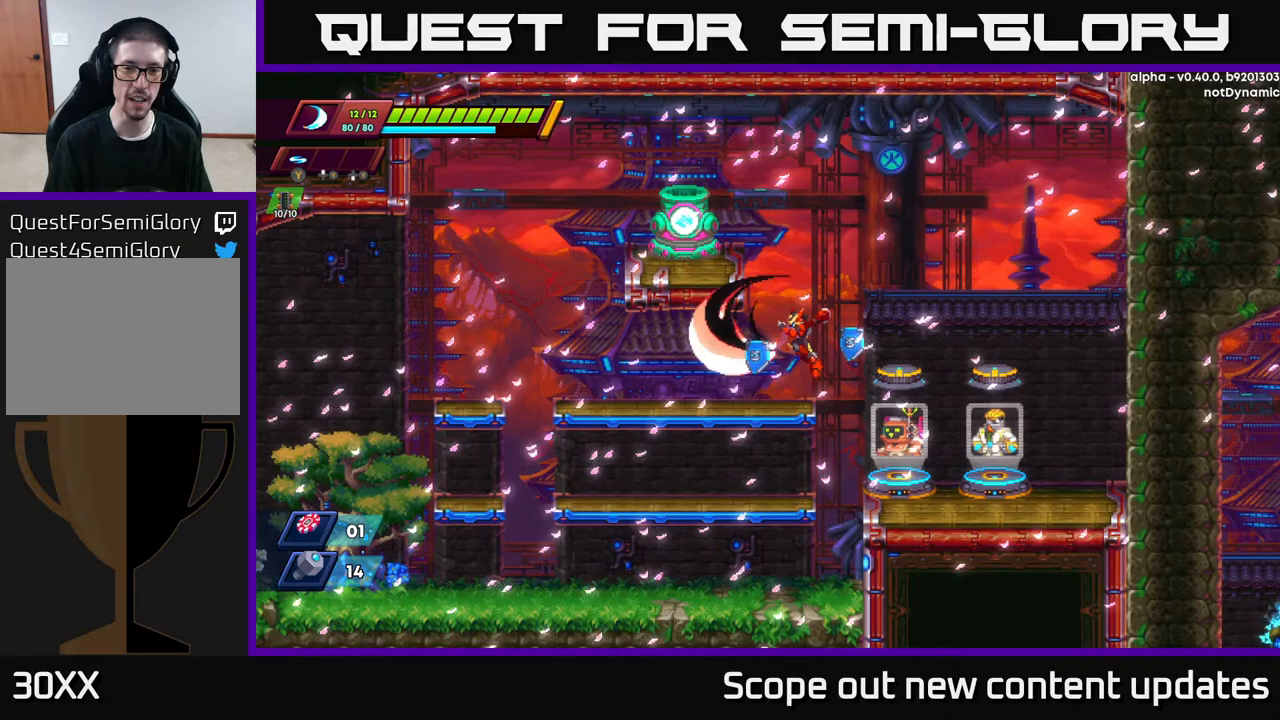
{"buttons": ["DPAD_UP"], "left_stick": "center", "right_stick": "center", "events": [[83, "DPAD_LEFT", "up"], [150, "X", "up"], [267, "A", "up"], [367, "Y", "down"], [467, "Y", "up"]]}
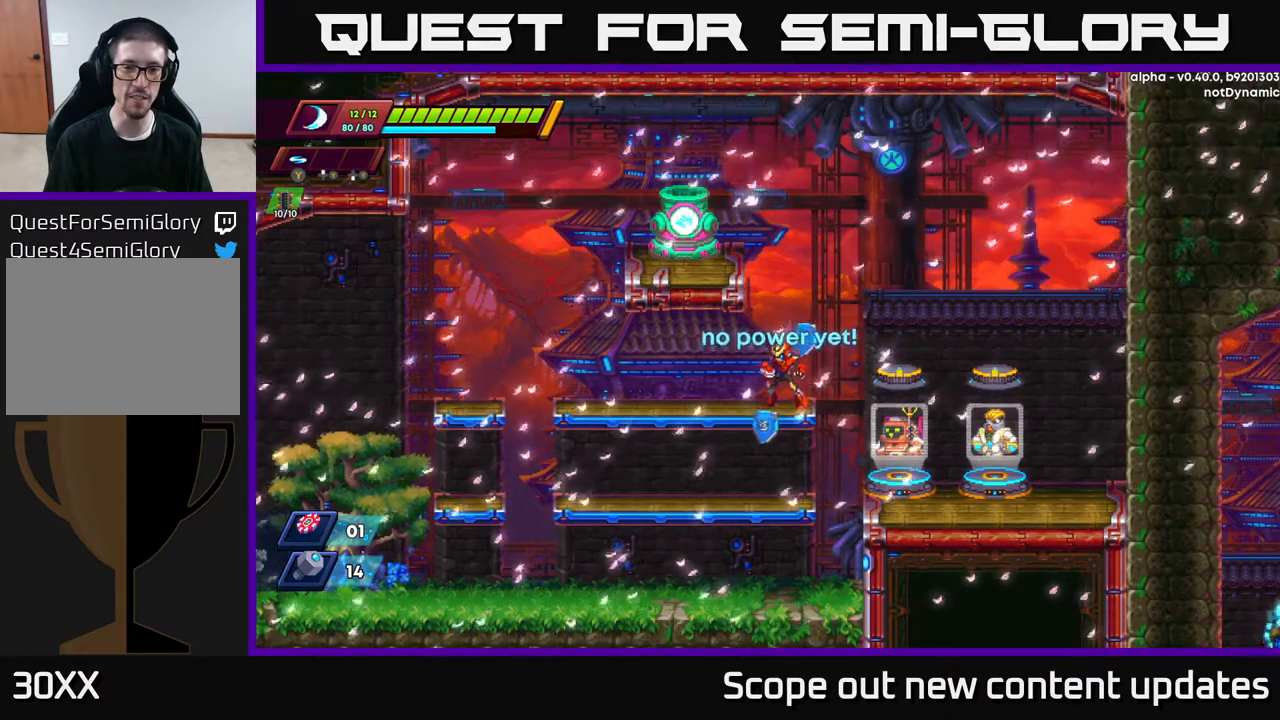
{"buttons": ["DPAD_UP"], "left_stick": "center", "right_stick": "center", "events": [[283, "Y", "down"], [417, "Y", "up"]]}
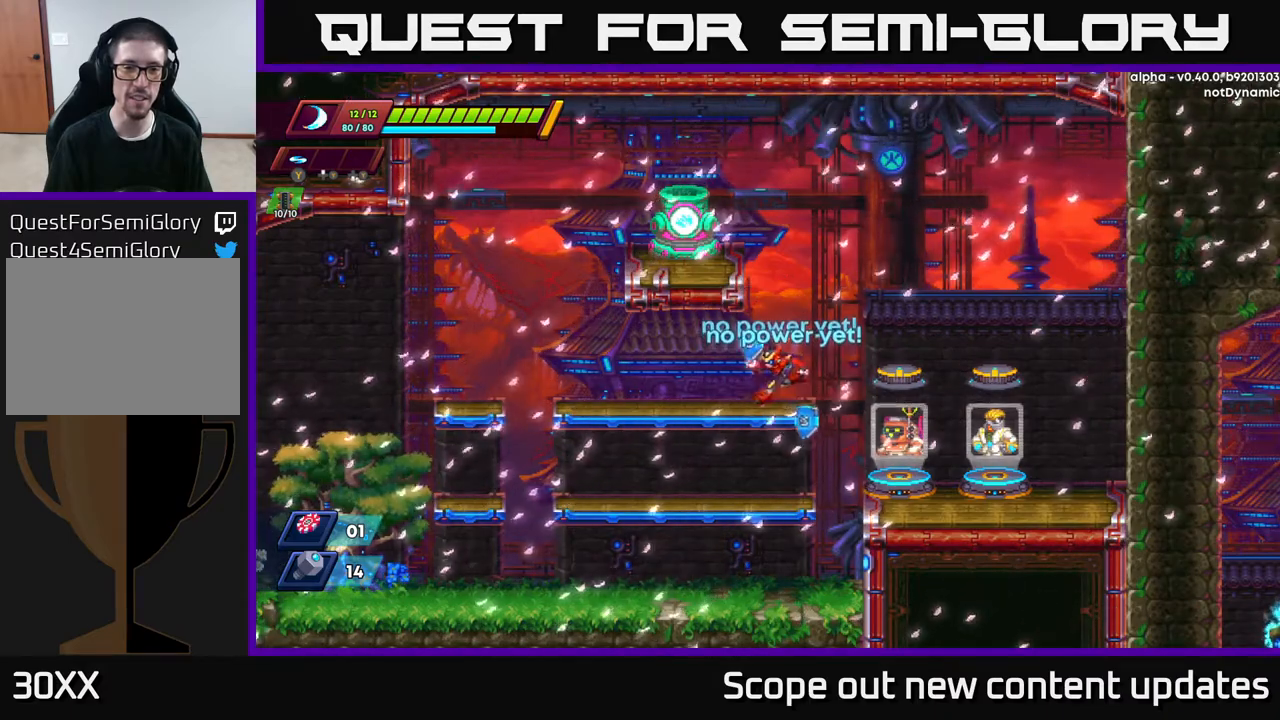
{"buttons": [], "left_stick": "center", "right_stick": "center", "events": [[17, "DPAD_LEFT", "down"], [33, "DPAD_UP", "up"], [233, "DPAD_LEFT", "up"]]}
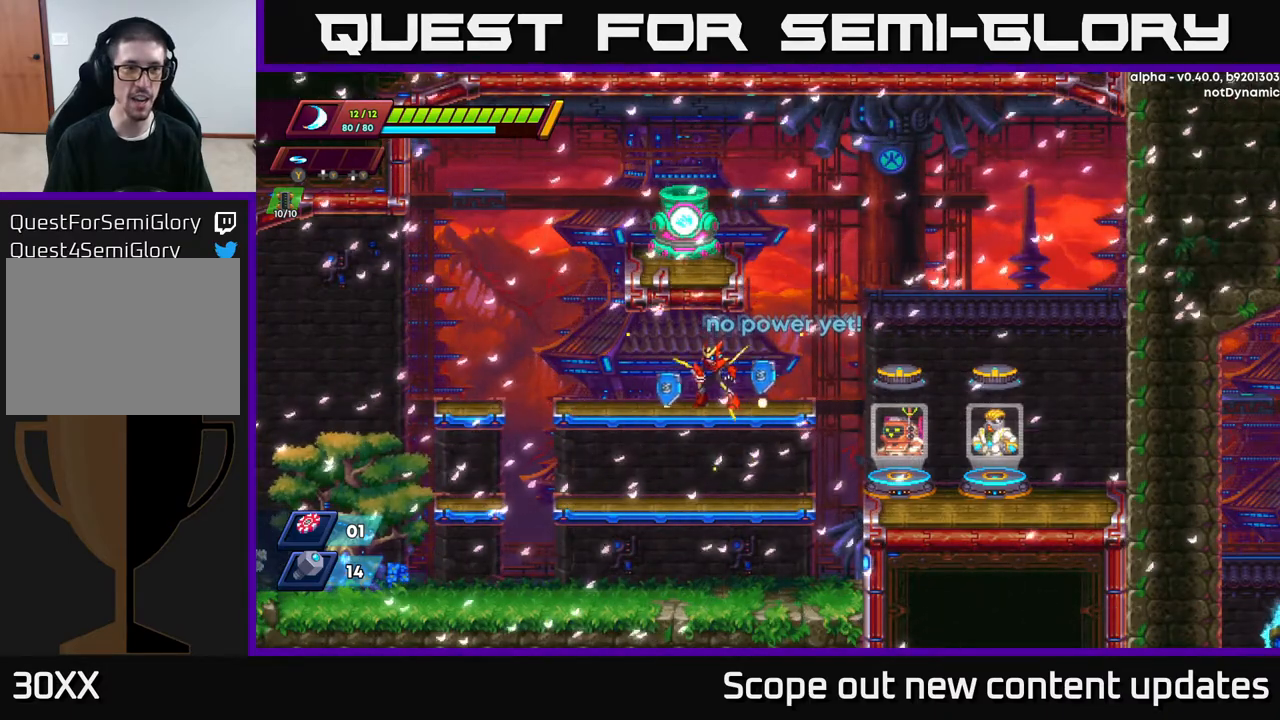
{"buttons": [], "left_stick": "center", "right_stick": "center", "events": []}
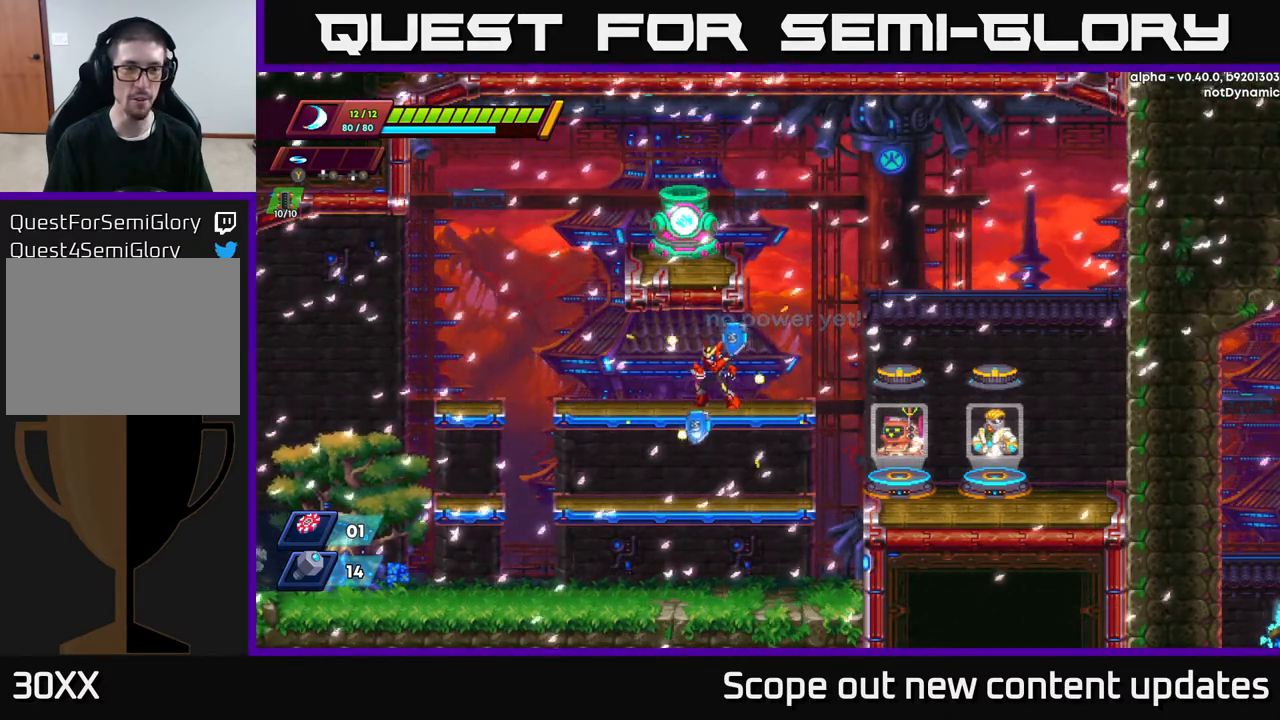
{"buttons": [], "left_stick": "center", "right_stick": "center", "events": []}
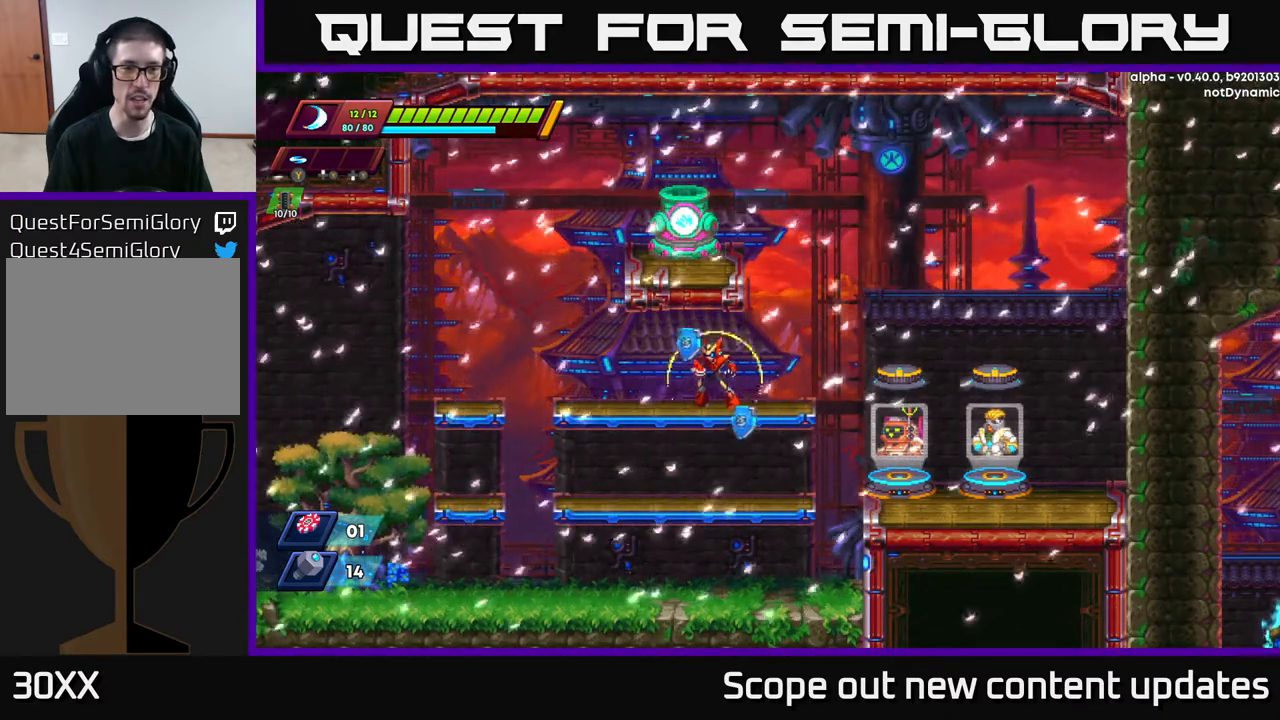
{"buttons": ["L1"], "left_stick": "center", "right_stick": "center", "events": [[417, "L1", "down"]]}
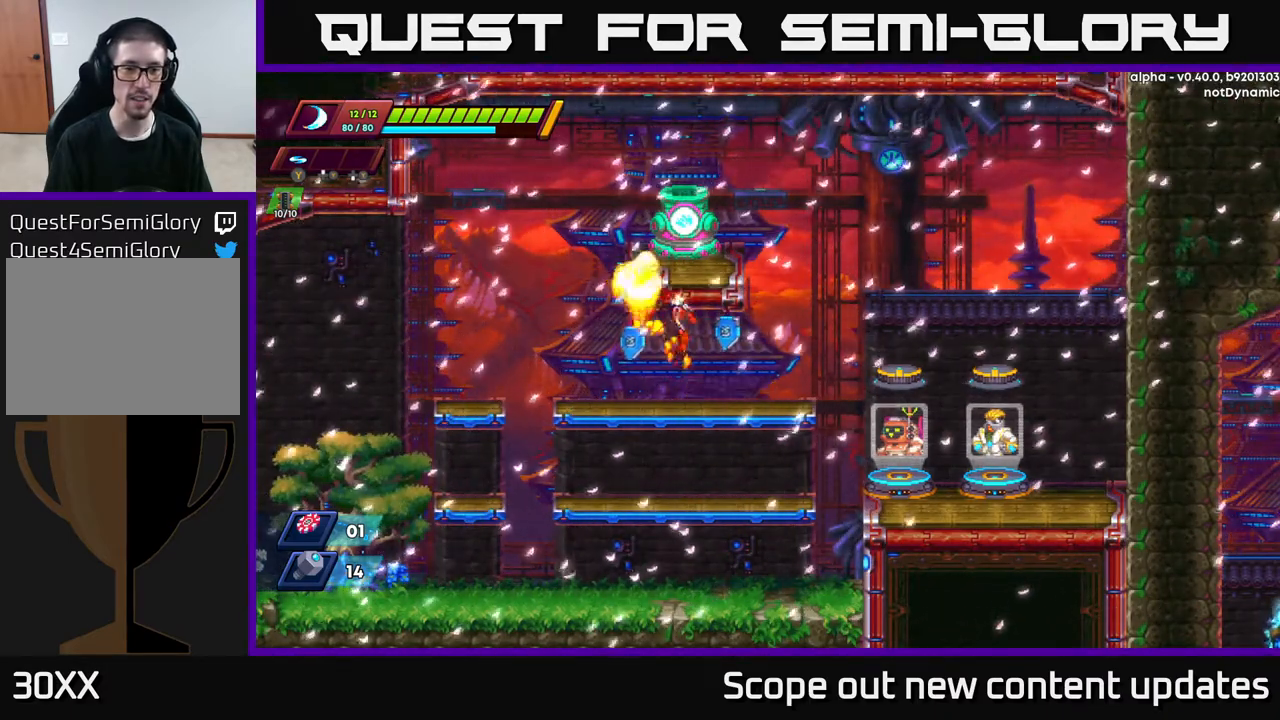
{"buttons": [], "left_stick": "center", "right_stick": "center", "events": [[50, "L1", "up"]]}
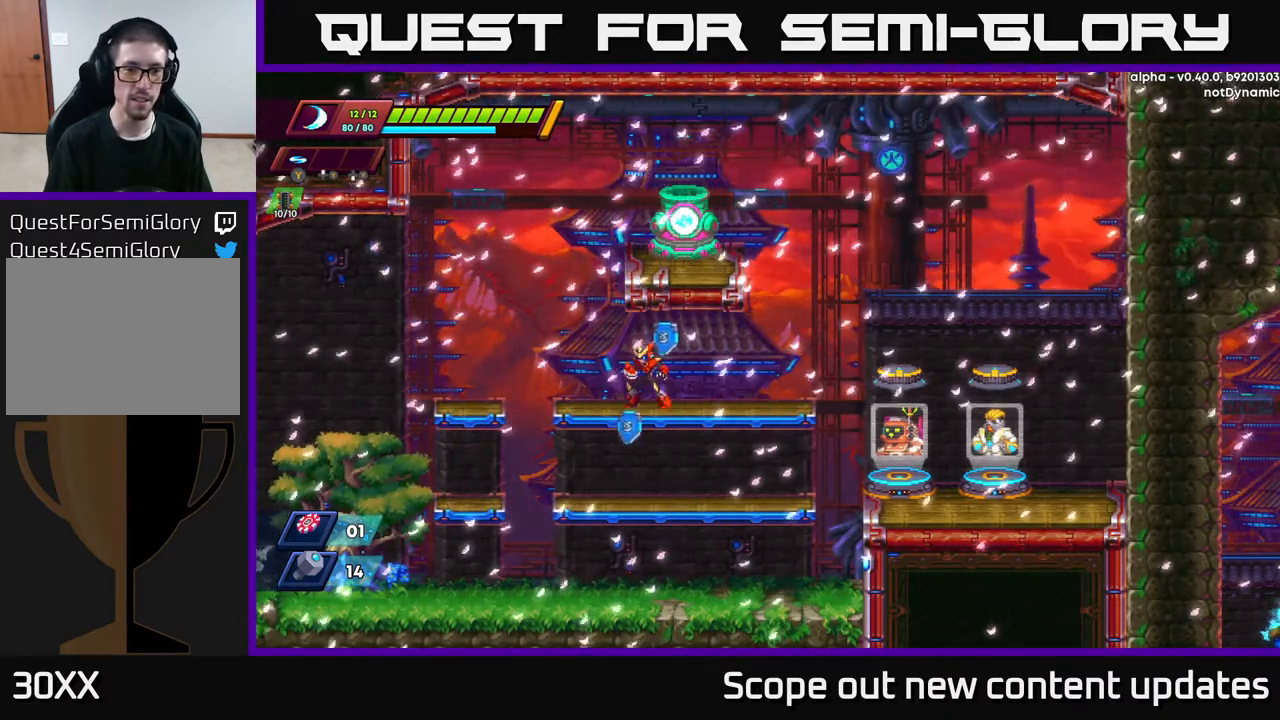
{"buttons": [], "left_stick": "center", "right_stick": "center", "events": [[133, "L2", "down"], [433, "L2", "up"]]}
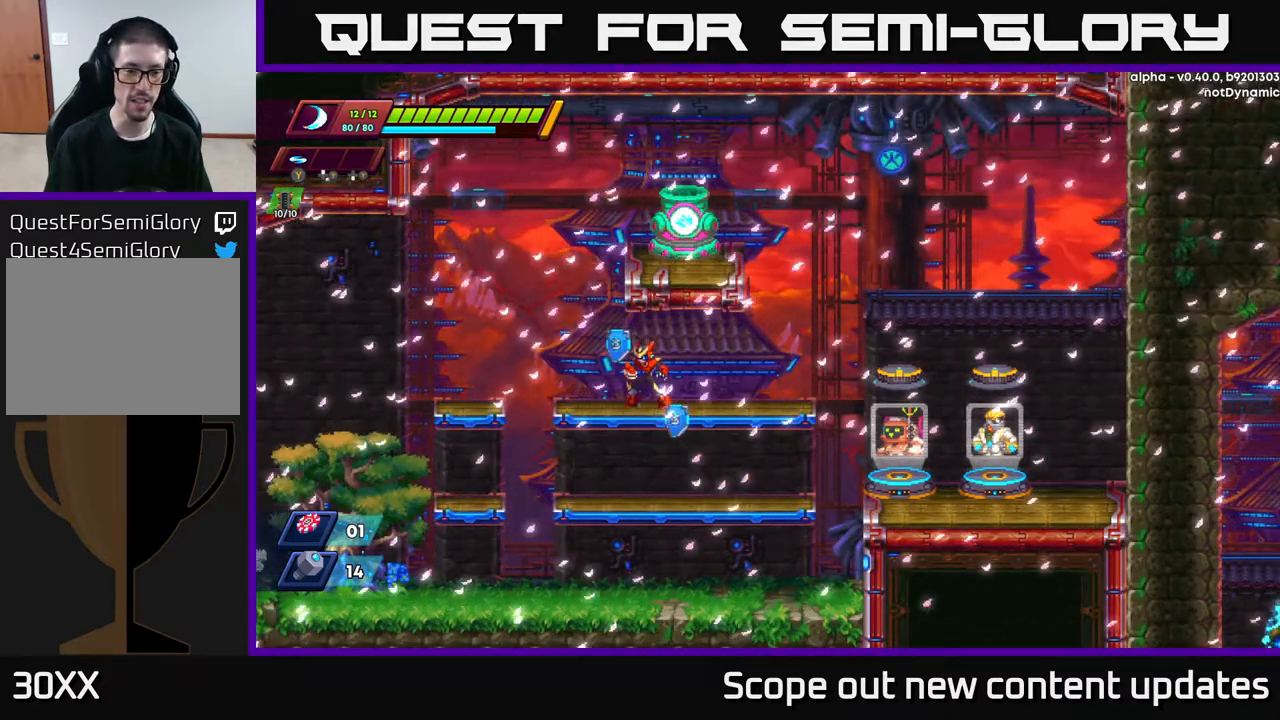
{"buttons": [], "left_stick": "center", "right_stick": "center", "events": [[67, "START", "down"], [283, "START", "up"]]}
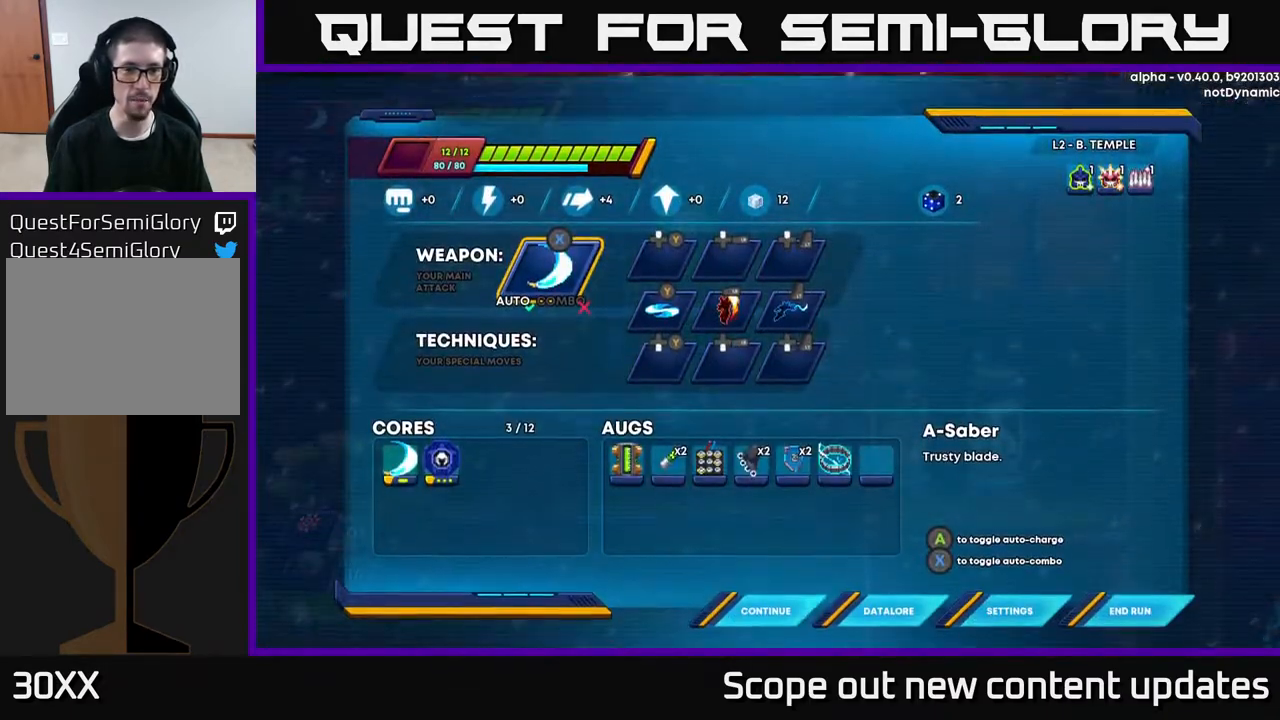
{"buttons": [], "left_stick": "center", "right_stick": "center", "events": []}
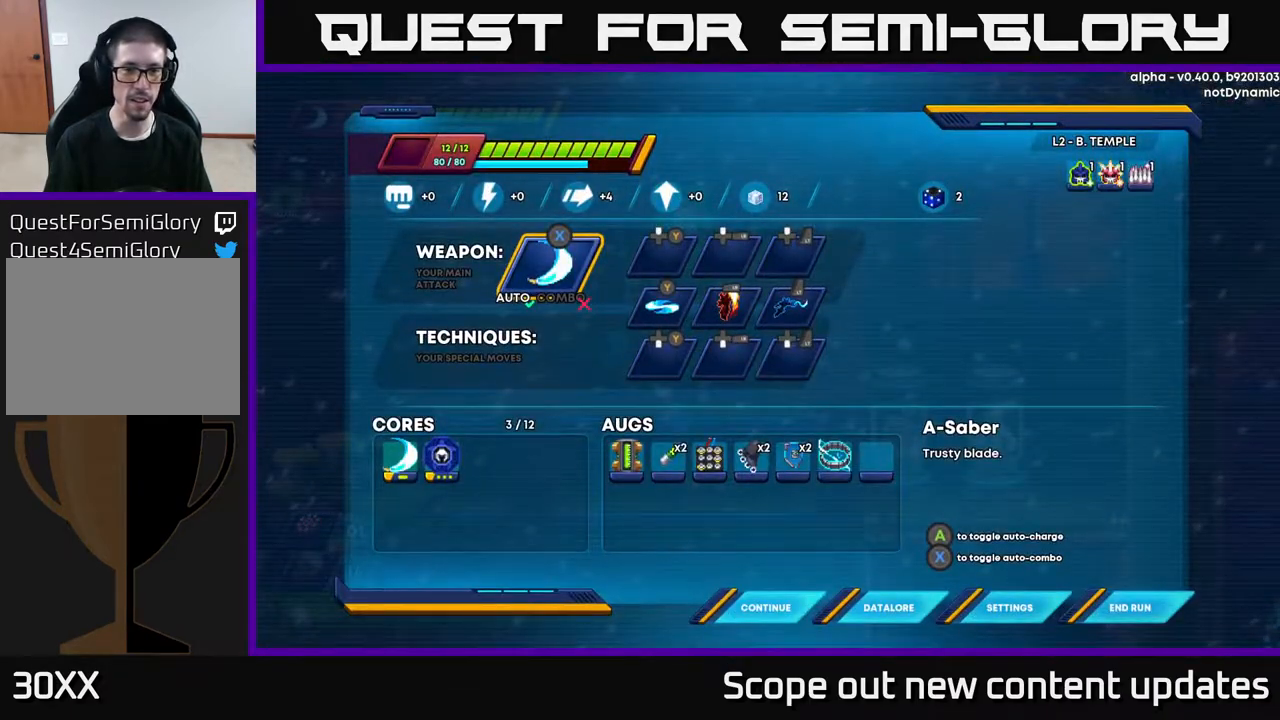
{"buttons": [], "left_stick": "center", "right_stick": "center", "events": [[67, "DPAD_DOWN", "down"], [200, "DPAD_DOWN", "up"], [383, "DPAD_RIGHT", "down"], [467, "DPAD_RIGHT", "up"]]}
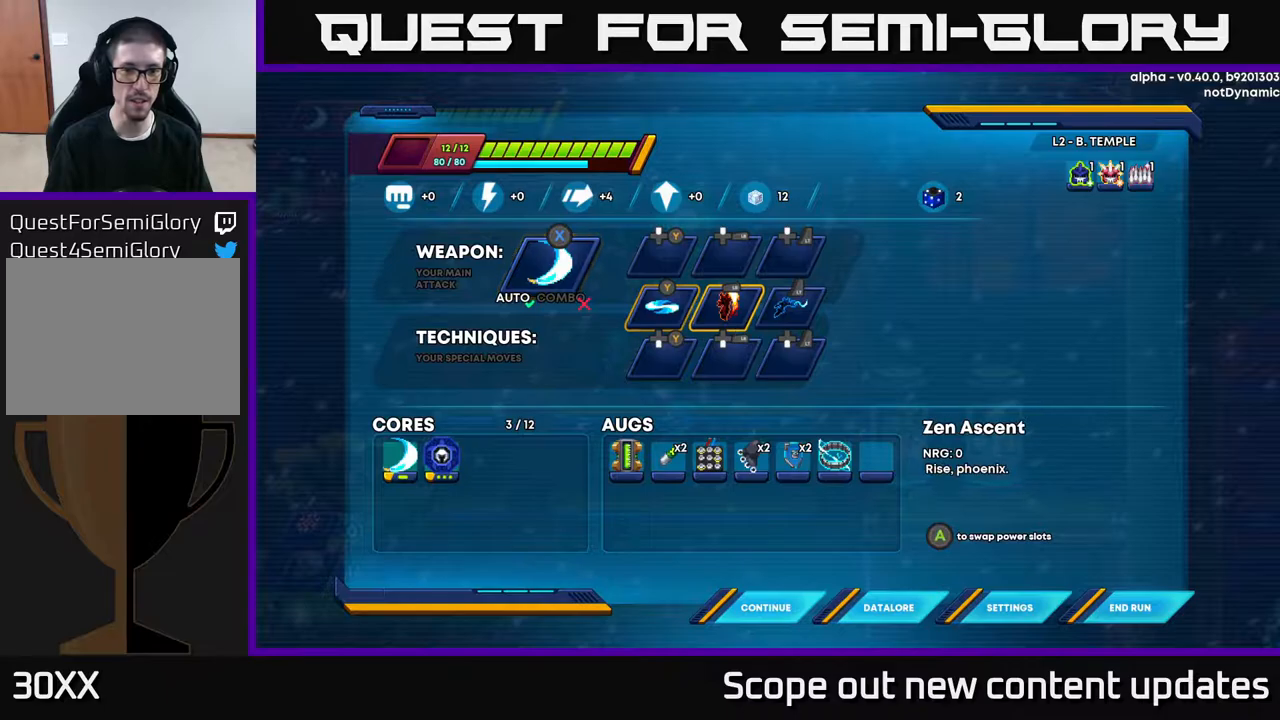
{"buttons": [], "left_stick": "center", "right_stick": "center", "events": []}
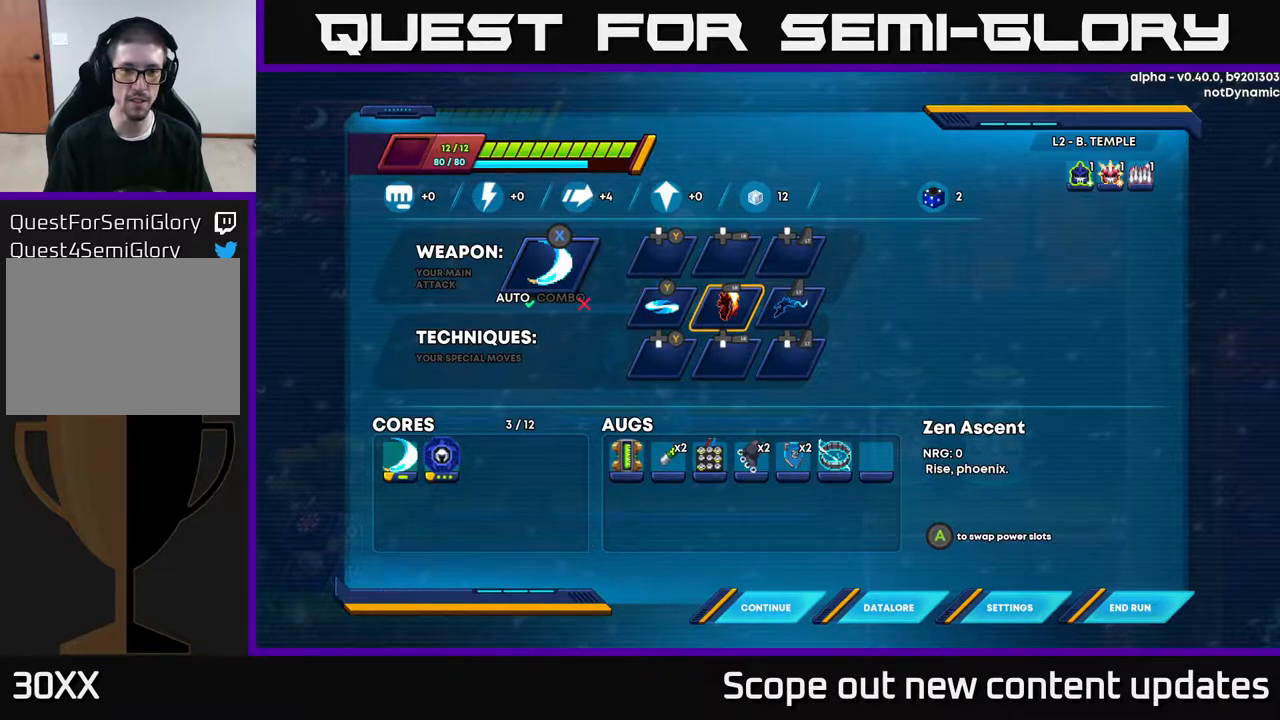
{"buttons": [], "left_stick": "center", "right_stick": "center", "events": [[50, "DPAD_RIGHT", "down"], [183, "DPAD_RIGHT", "up"], [200, "A", "down"], [267, "A", "up"], [267, "DPAD_LEFT", "down"], [333, "A", "down"], [400, "DPAD_LEFT", "up"], [433, "A", "up"]]}
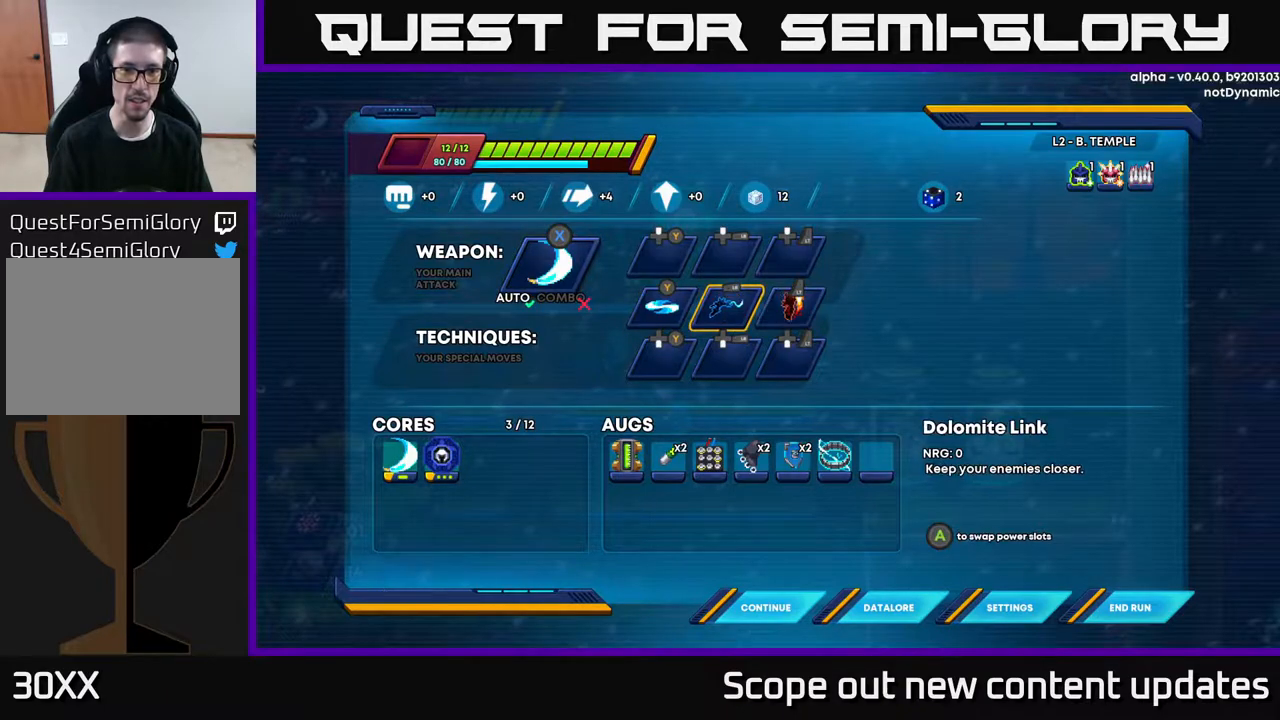
{"buttons": [], "left_stick": "center", "right_stick": "center", "events": [[317, "B", "down"], [417, "B", "up"]]}
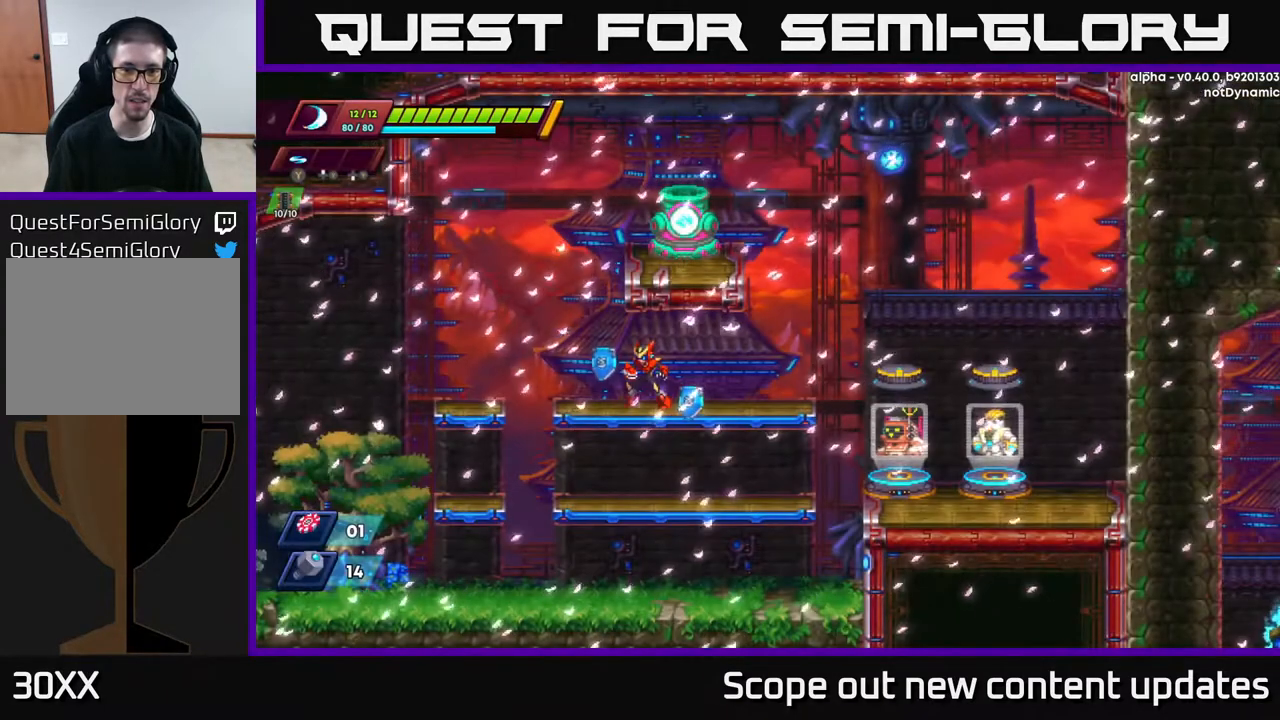
{"buttons": [], "left_stick": "center", "right_stick": "center", "events": []}